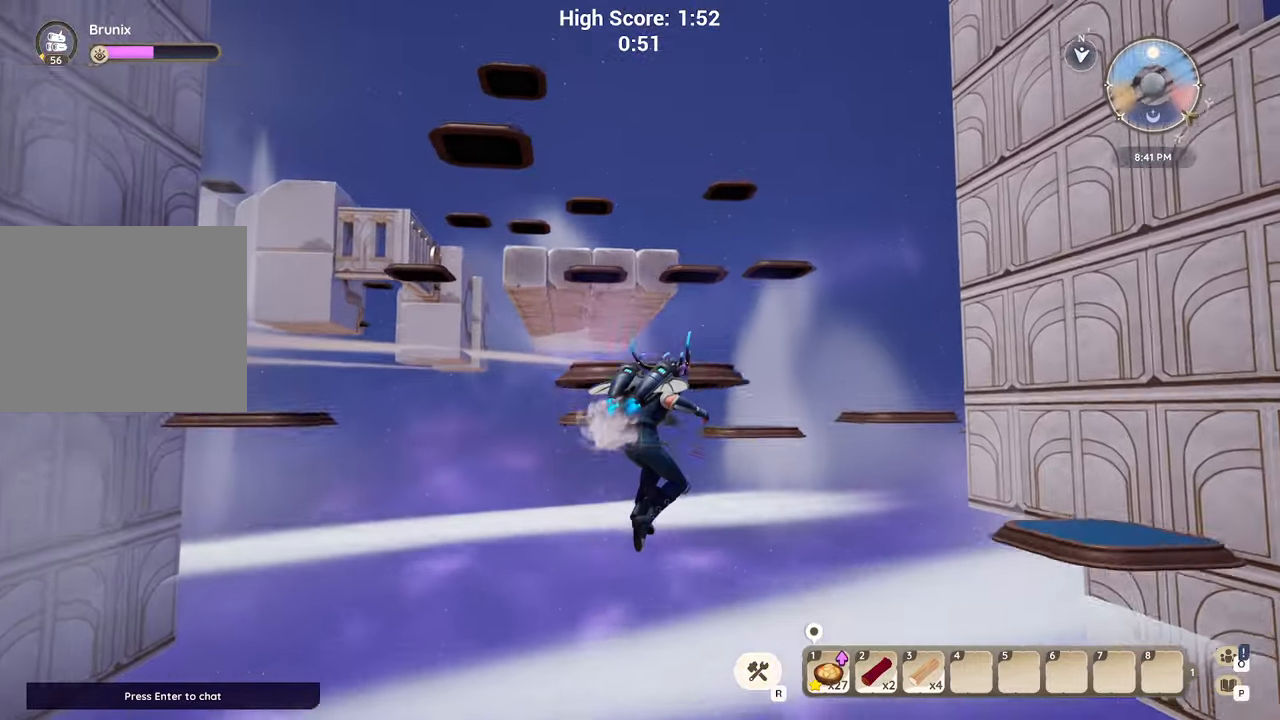
Gameplay with keyboard; each line is a JSON object with the keys held at the frame after it. "events" lists presses ("down") and releases ("up") of "a", "ctrl", "d", "e", "q", "s", "shift", "space" and "w" between this image and that frame as [ms after this image, input, new state], when the widget could be followed in between. No other keys are recorded. Mouse input is not recorded.
{"keys": ["w"], "events": [[266, "d", "up"]]}
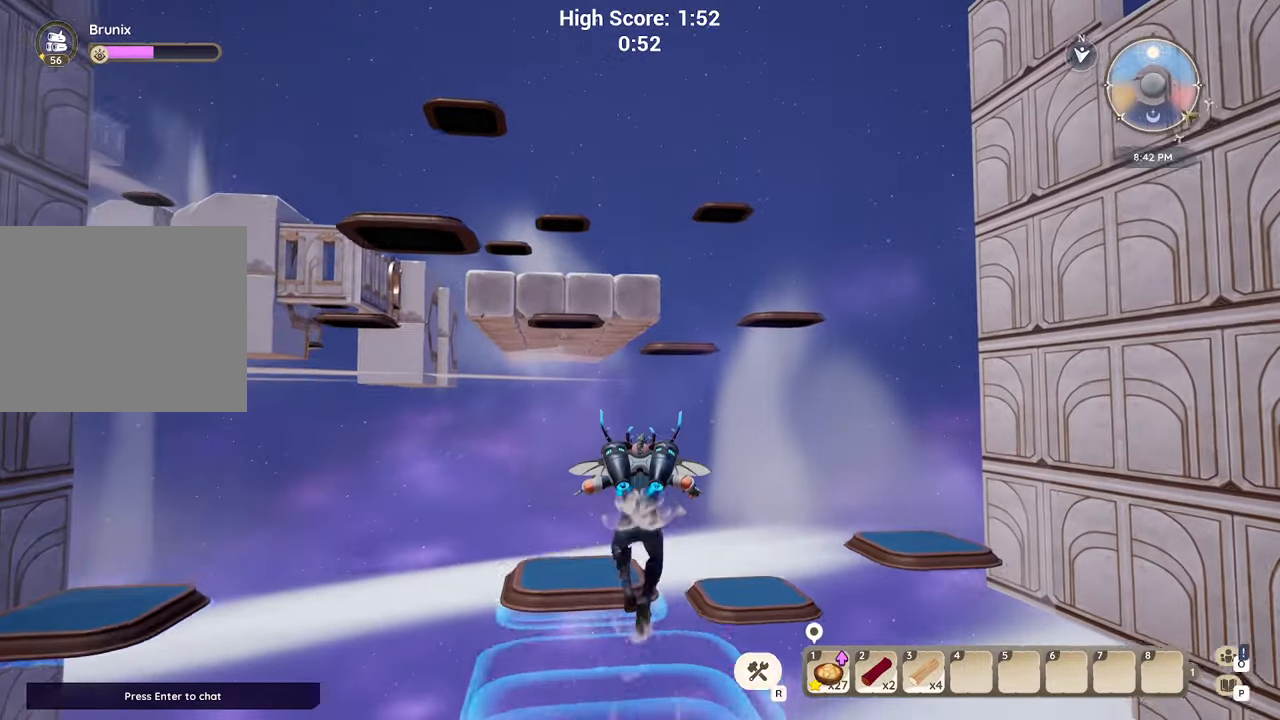
{"keys": ["w"], "events": [[50, "space", "down"], [183, "space", "up"]]}
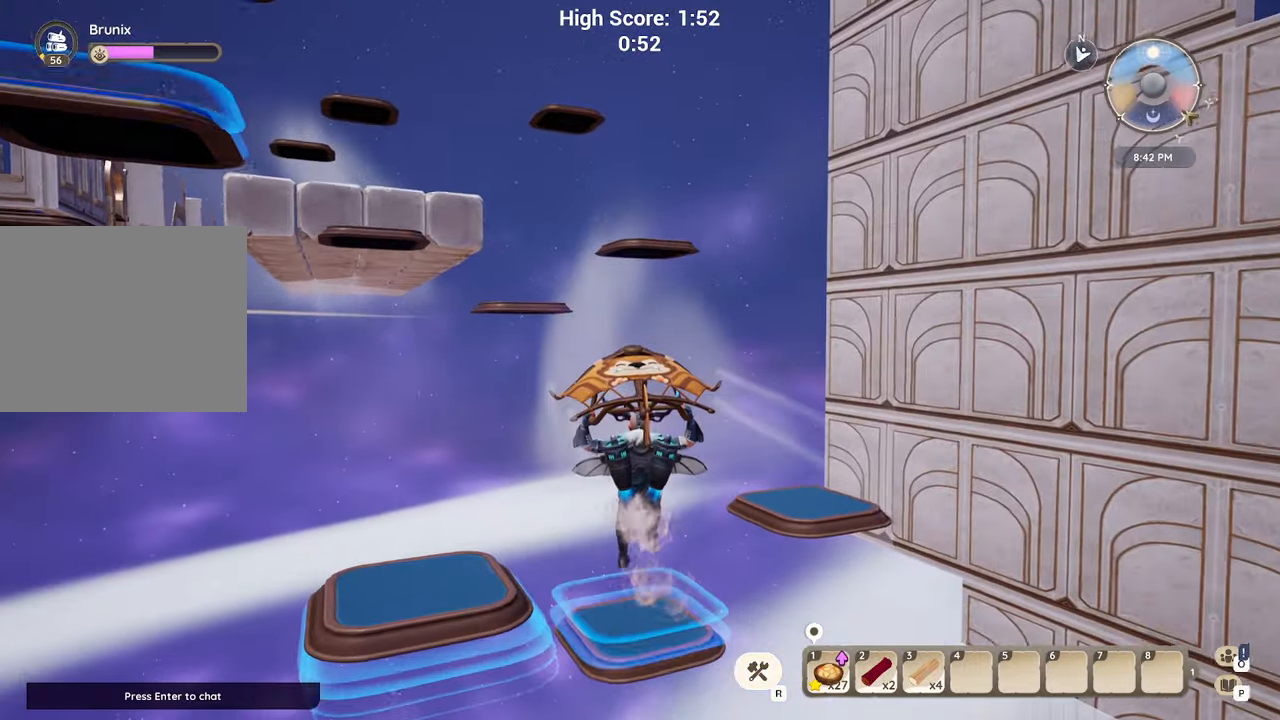
{"keys": ["w"], "events": []}
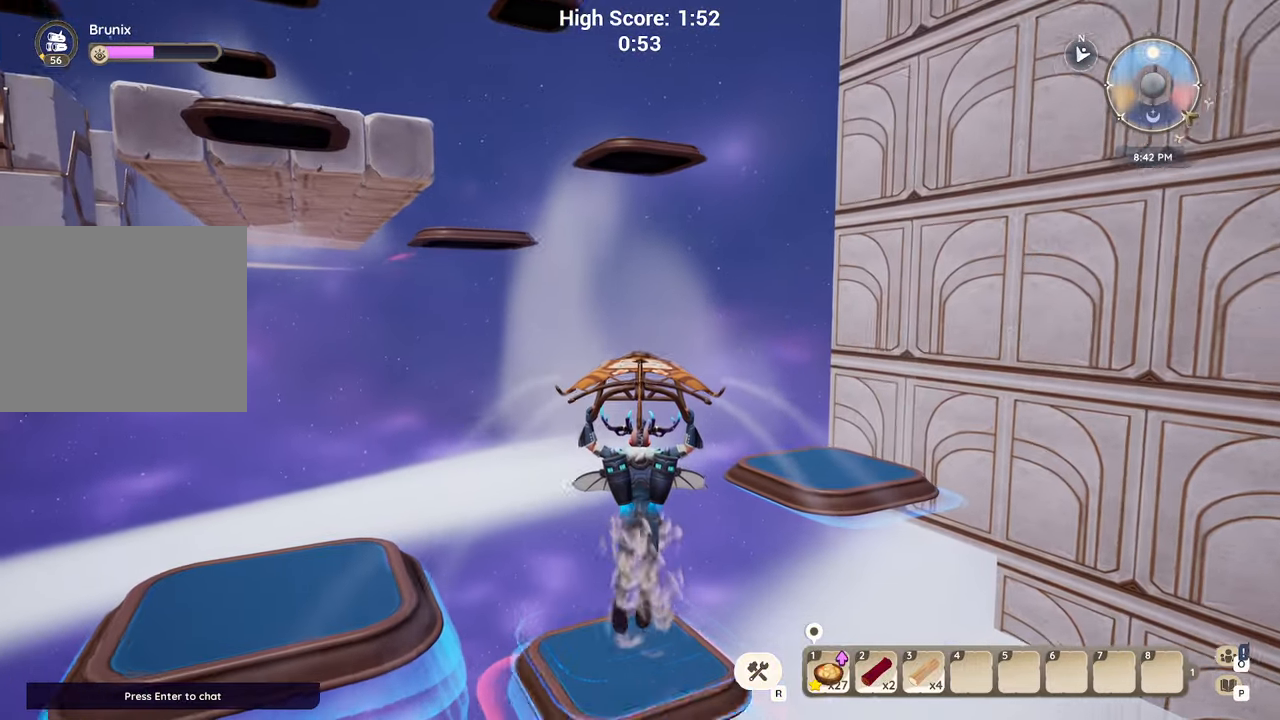
{"keys": [], "events": [[333, "w", "up"]]}
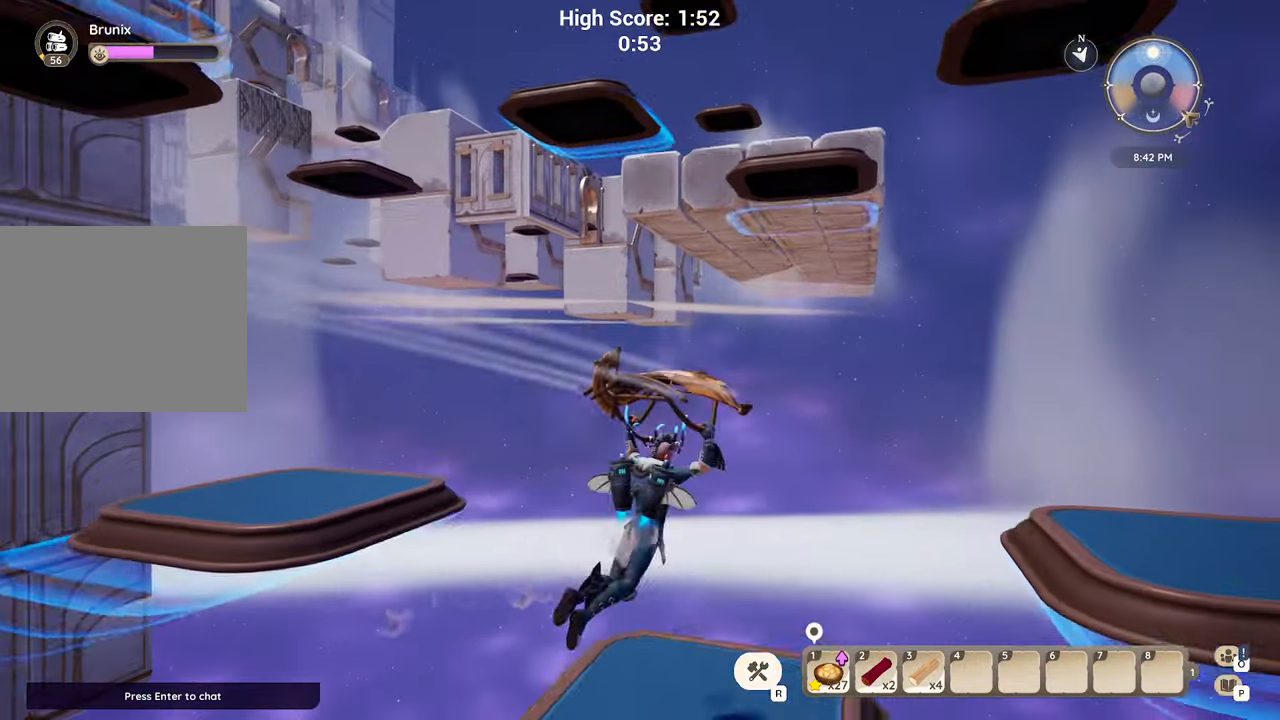
{"keys": [], "events": []}
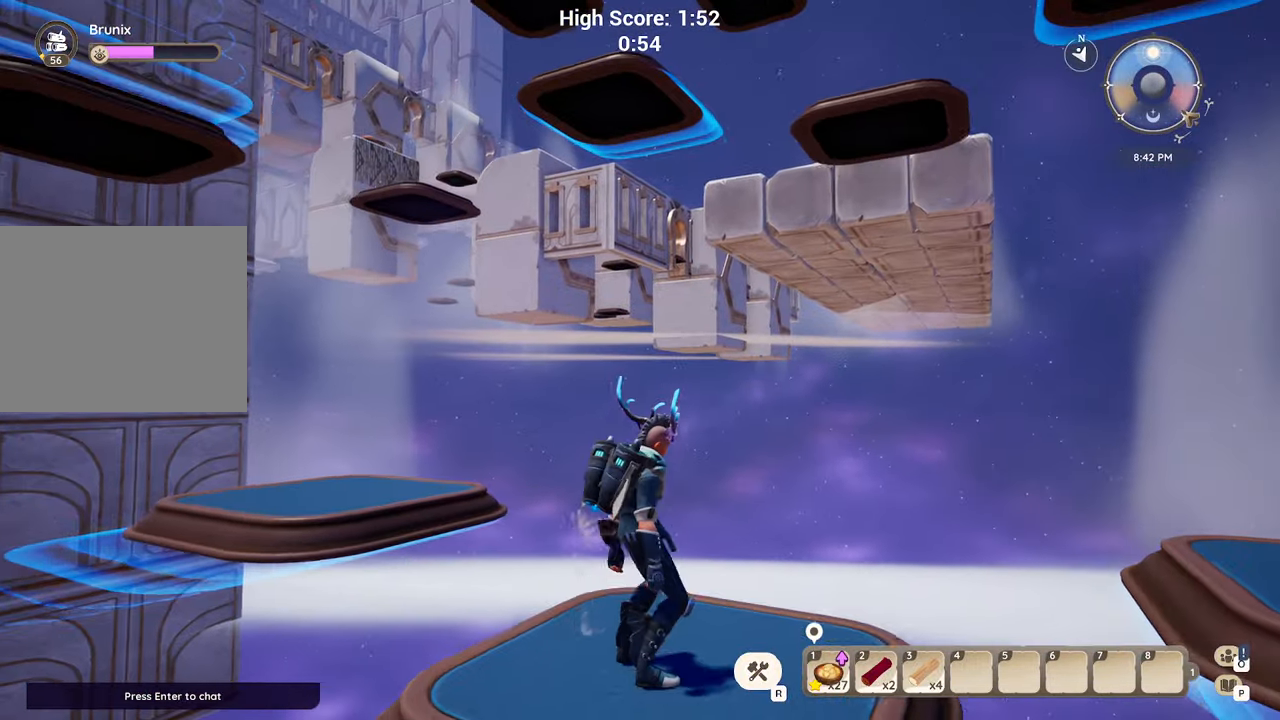
{"keys": [], "events": []}
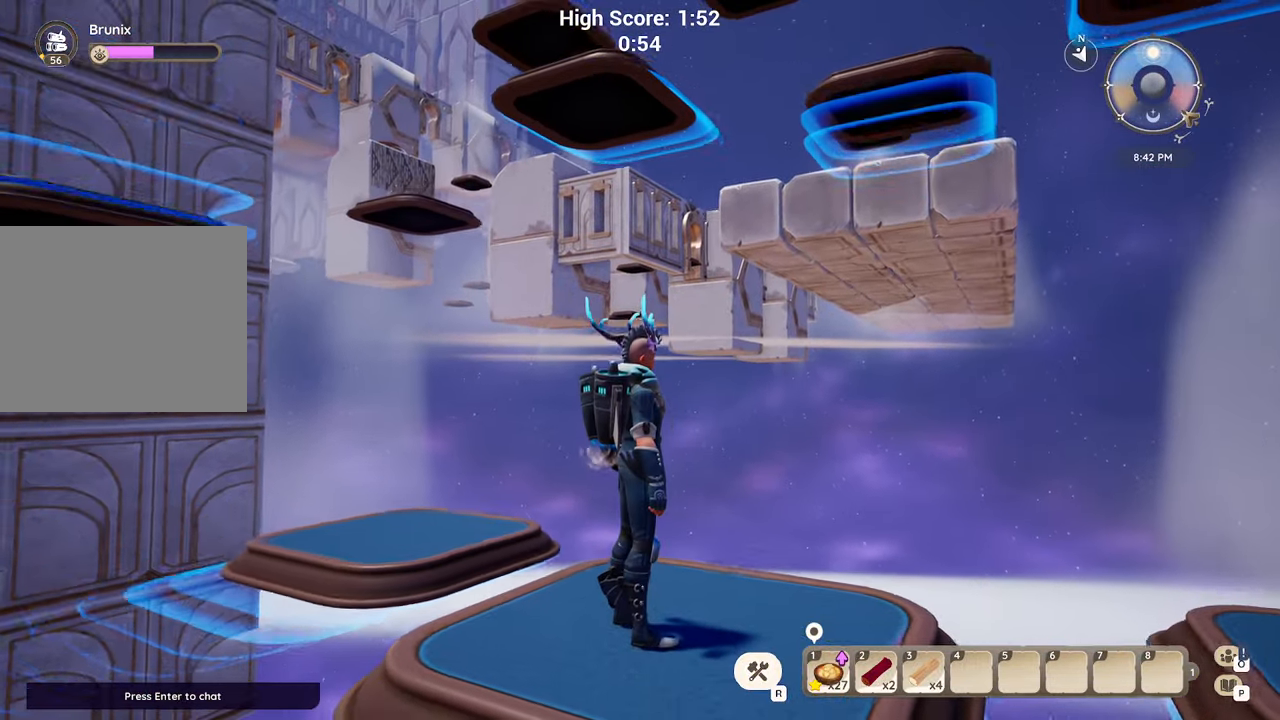
{"keys": [], "events": [[166, "w", "down"], [250, "w", "up"]]}
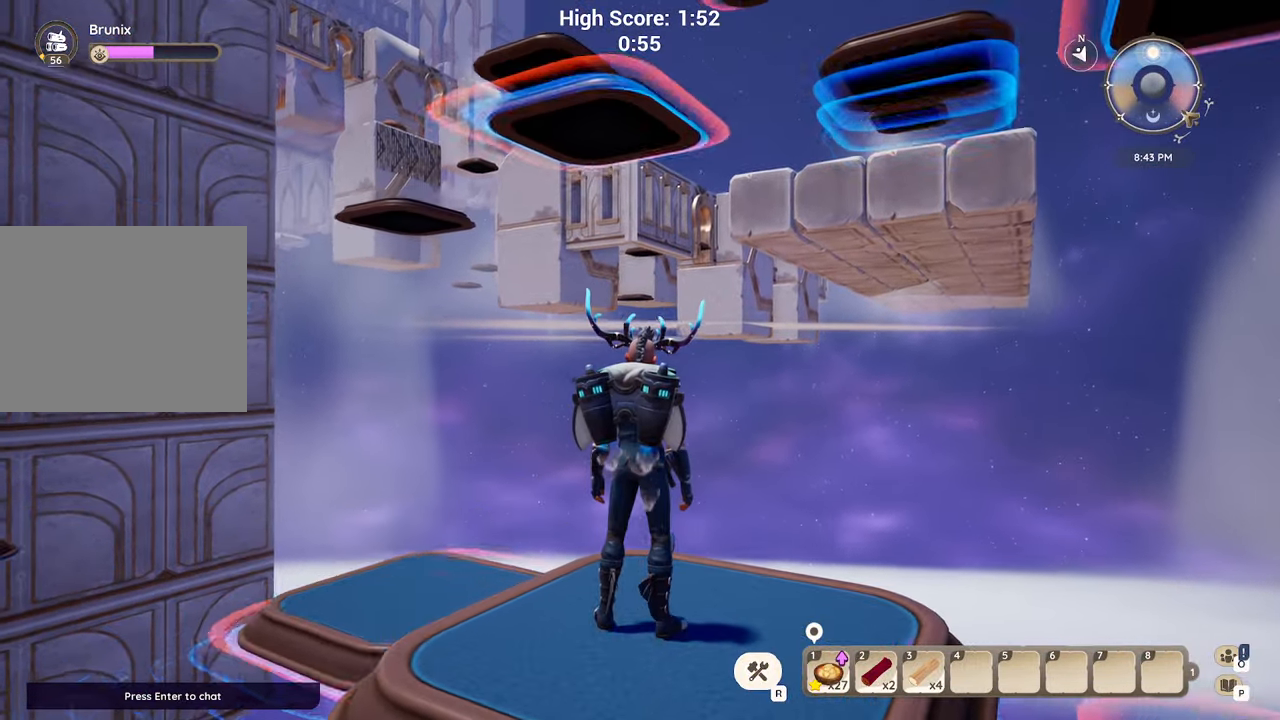
{"keys": [], "events": []}
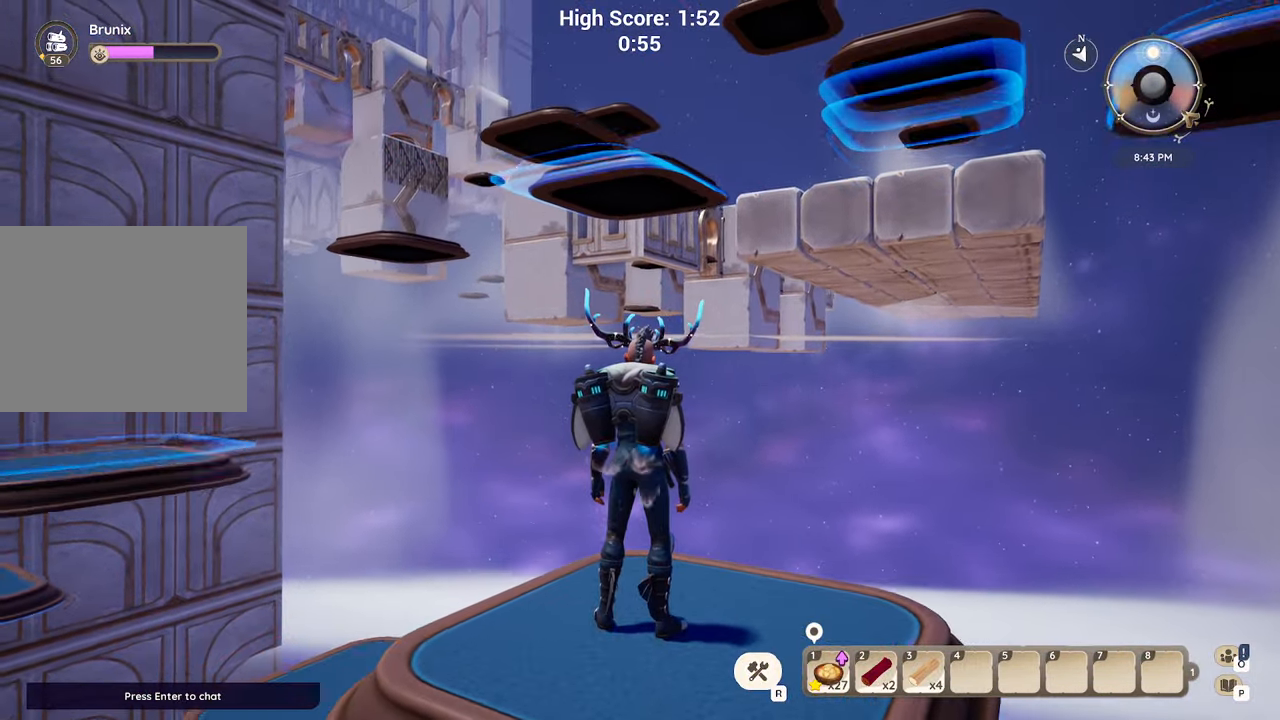
{"keys": ["w"], "events": [[483, "w", "down"]]}
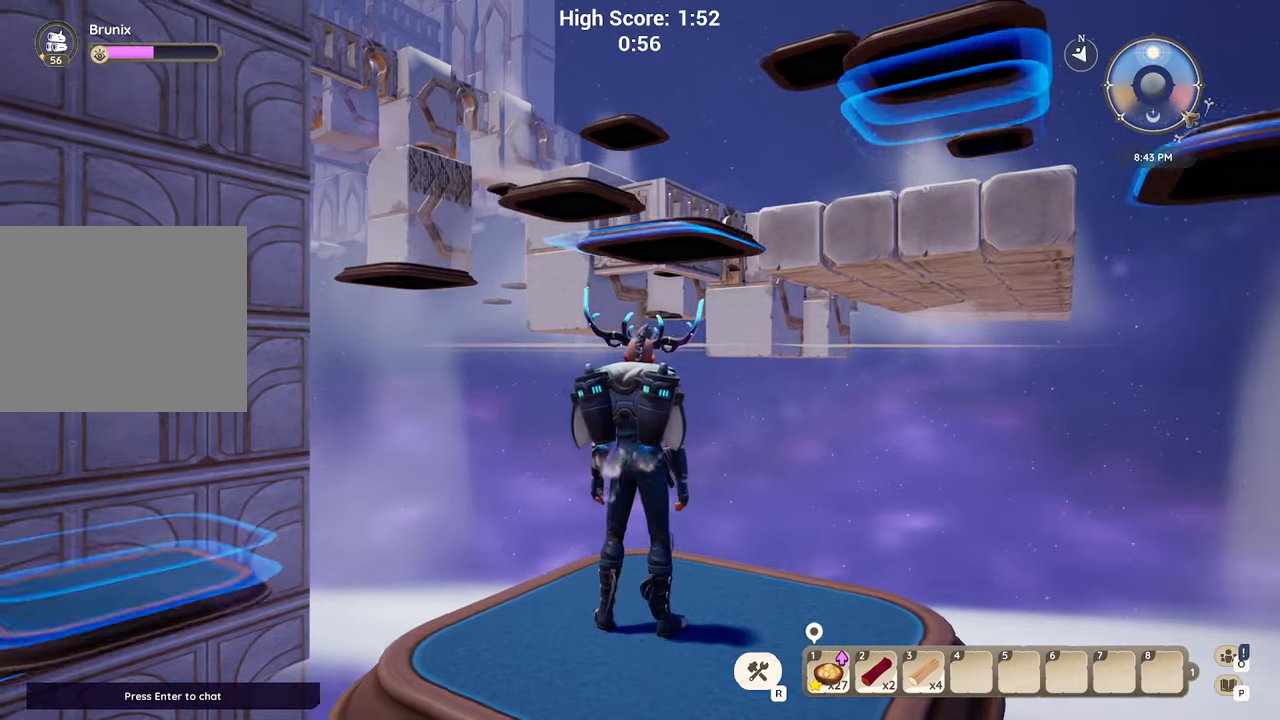
{"keys": [], "events": [[67, "w", "up"]]}
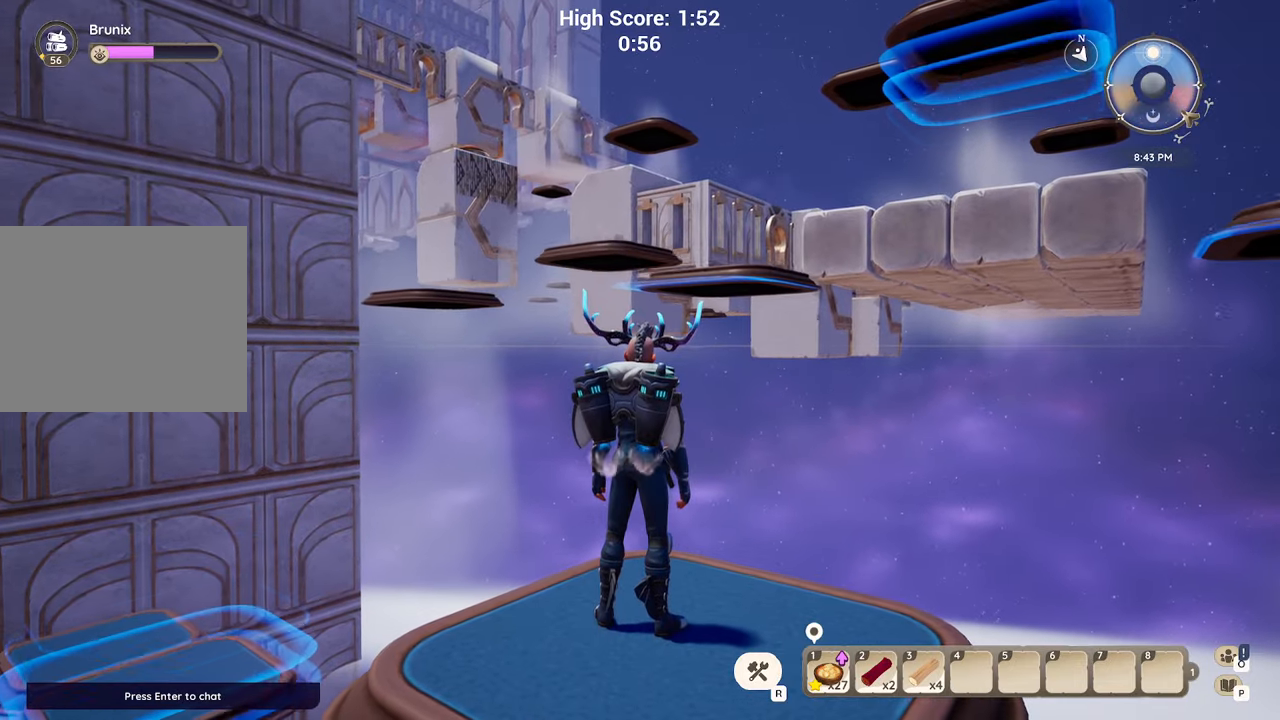
{"keys": [], "events": []}
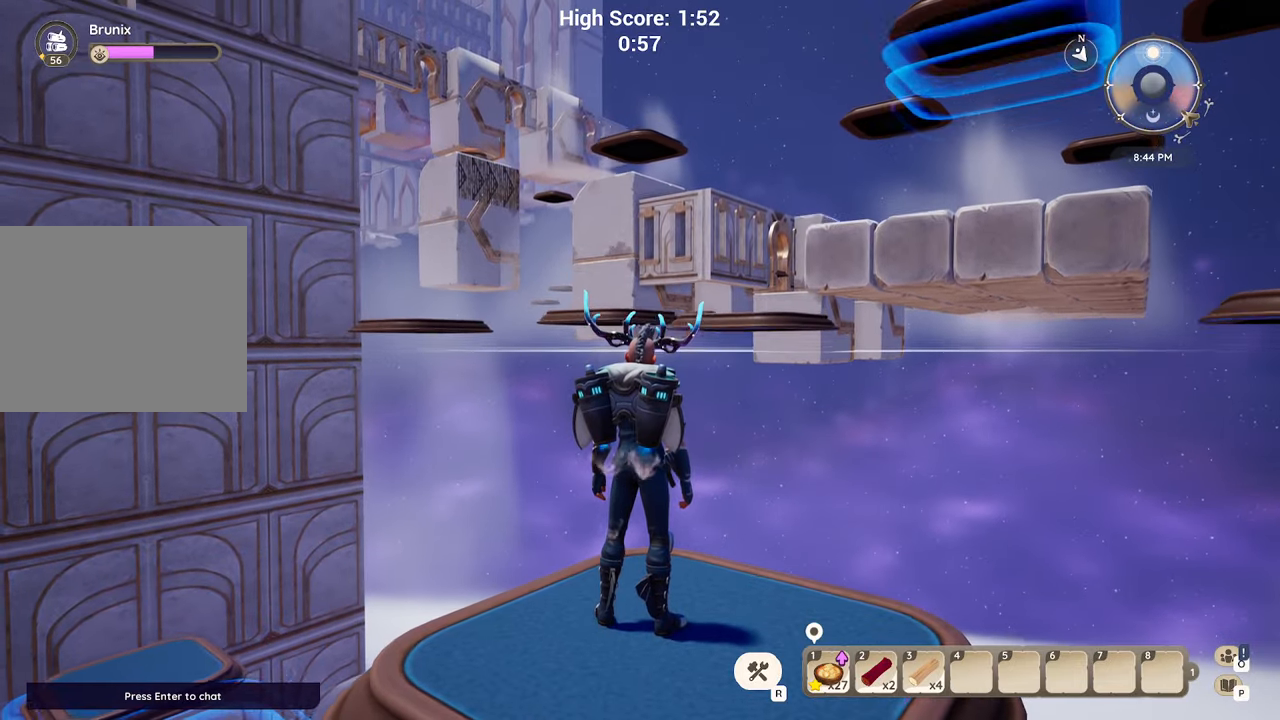
{"keys": ["w"], "events": [[183, "w", "down"], [217, "shift", "down"], [317, "shift", "up"]]}
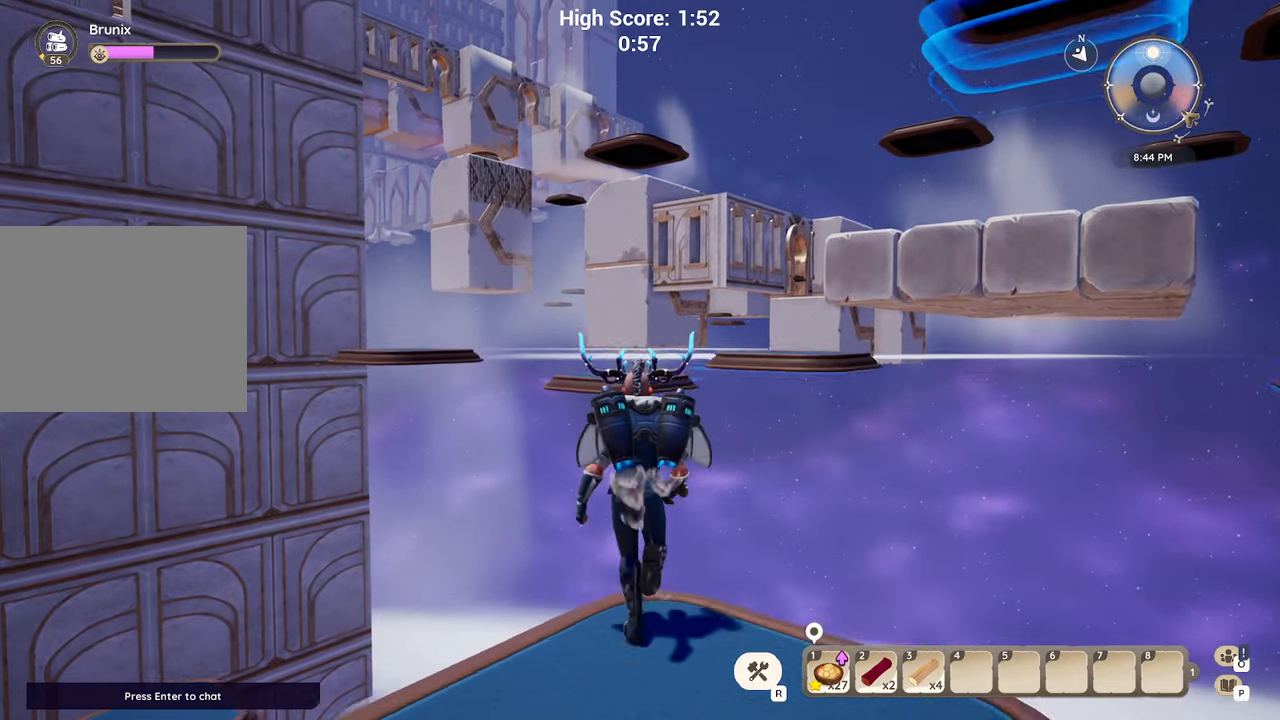
{"keys": ["w"], "events": [[83, "space", "down"], [267, "space", "up"], [383, "space", "down"], [483, "space", "up"]]}
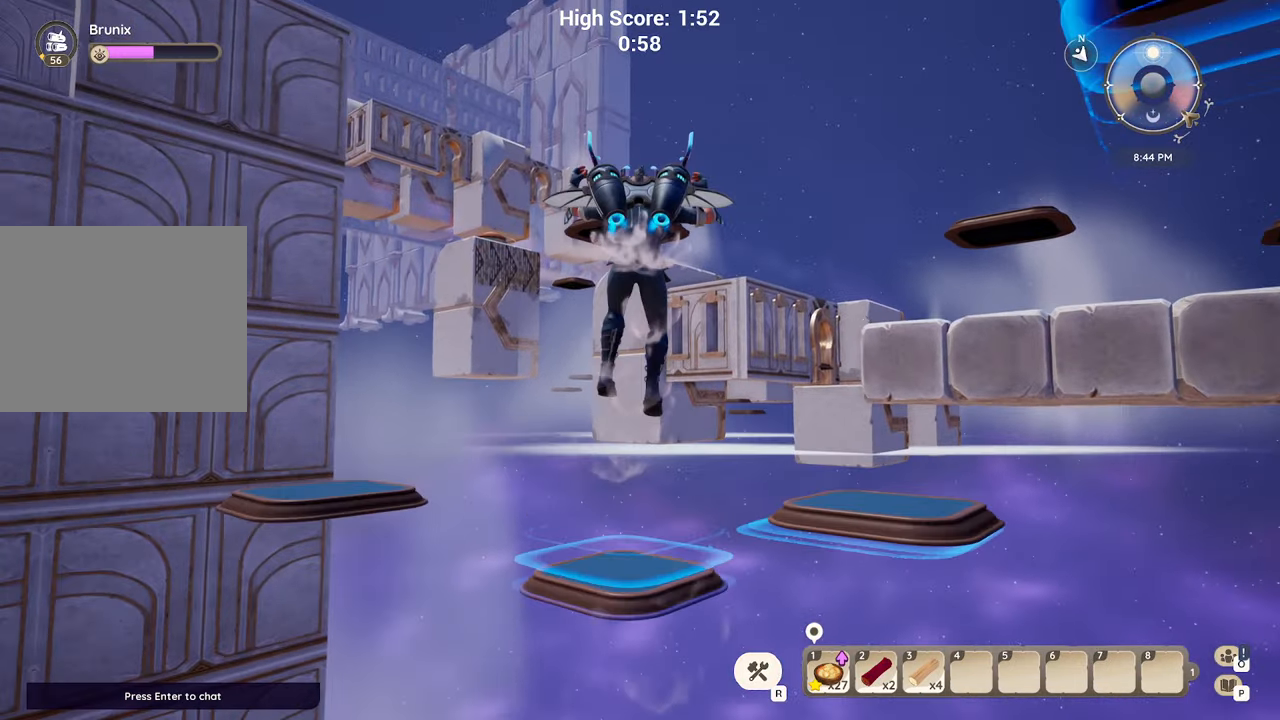
{"keys": ["w"], "events": []}
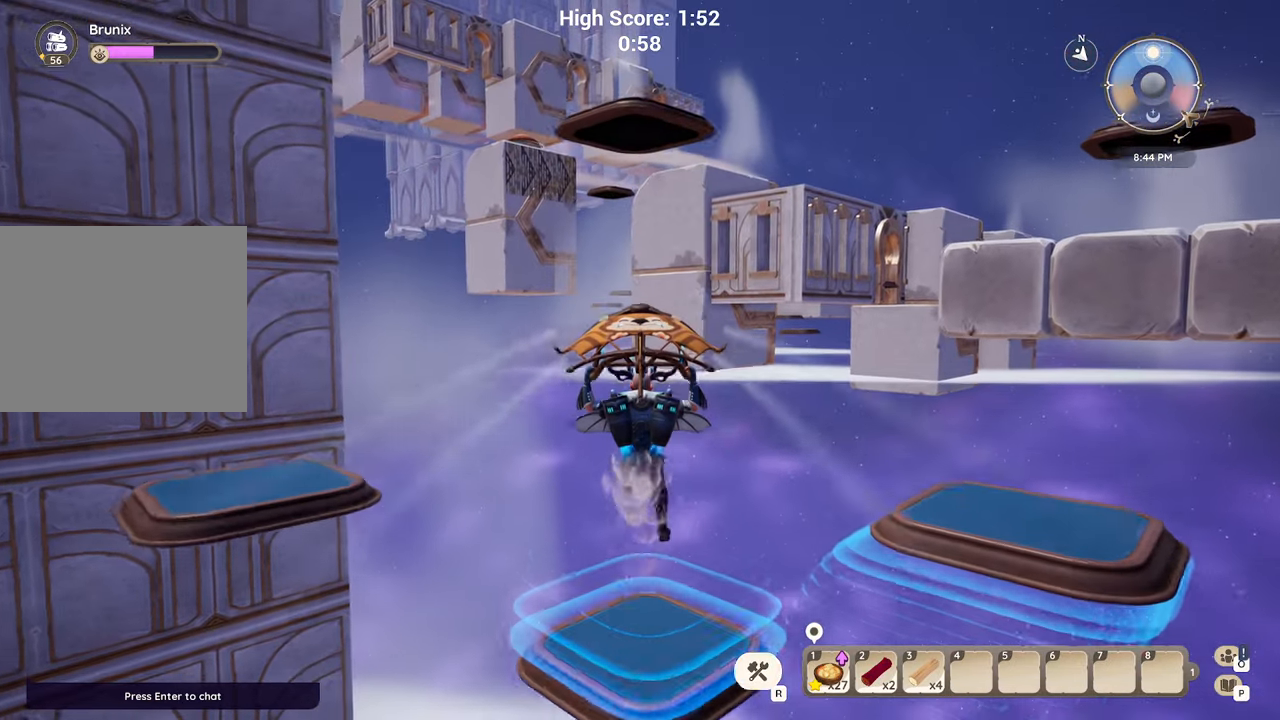
{"keys": ["space"], "events": [[233, "w", "up"], [500, "space", "down"]]}
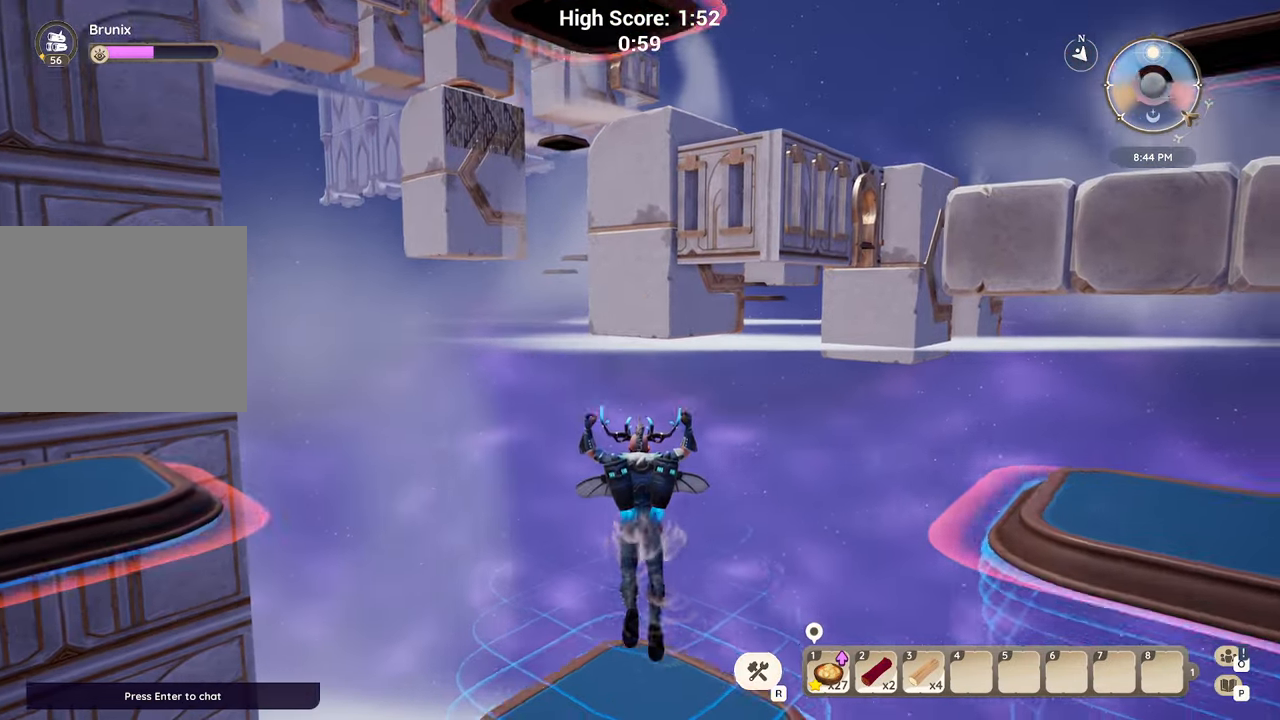
{"keys": ["a"], "events": [[83, "space", "up"], [500, "a", "down"]]}
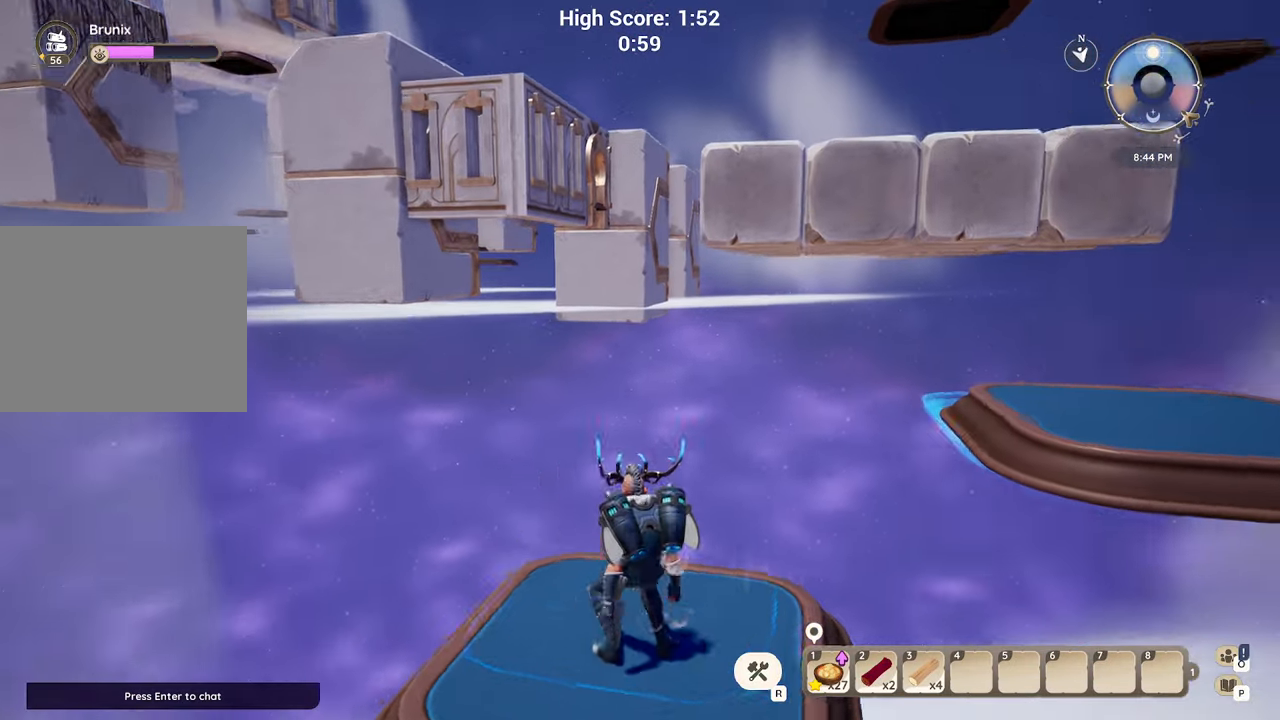
{"keys": ["w"], "events": [[150, "s", "down"], [283, "d", "down"], [333, "a", "up"], [350, "s", "up"], [433, "w", "down"], [467, "d", "up"]]}
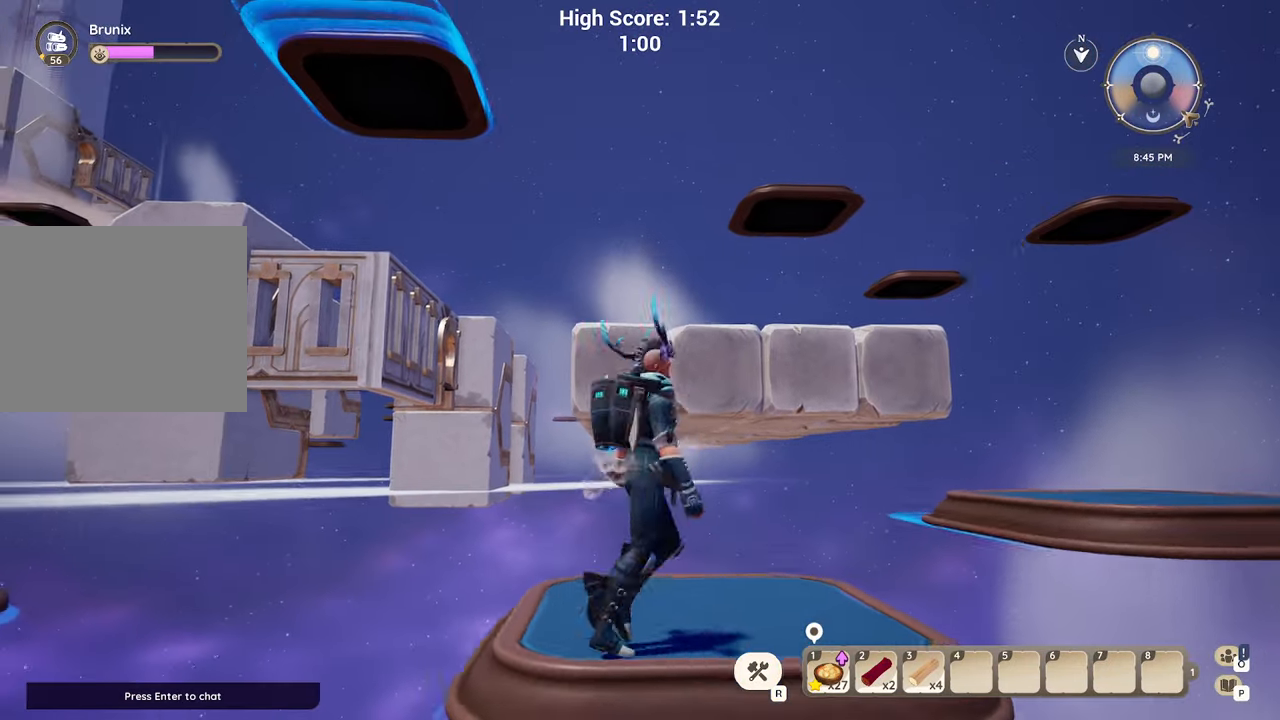
{"keys": [], "events": [[100, "w", "up"]]}
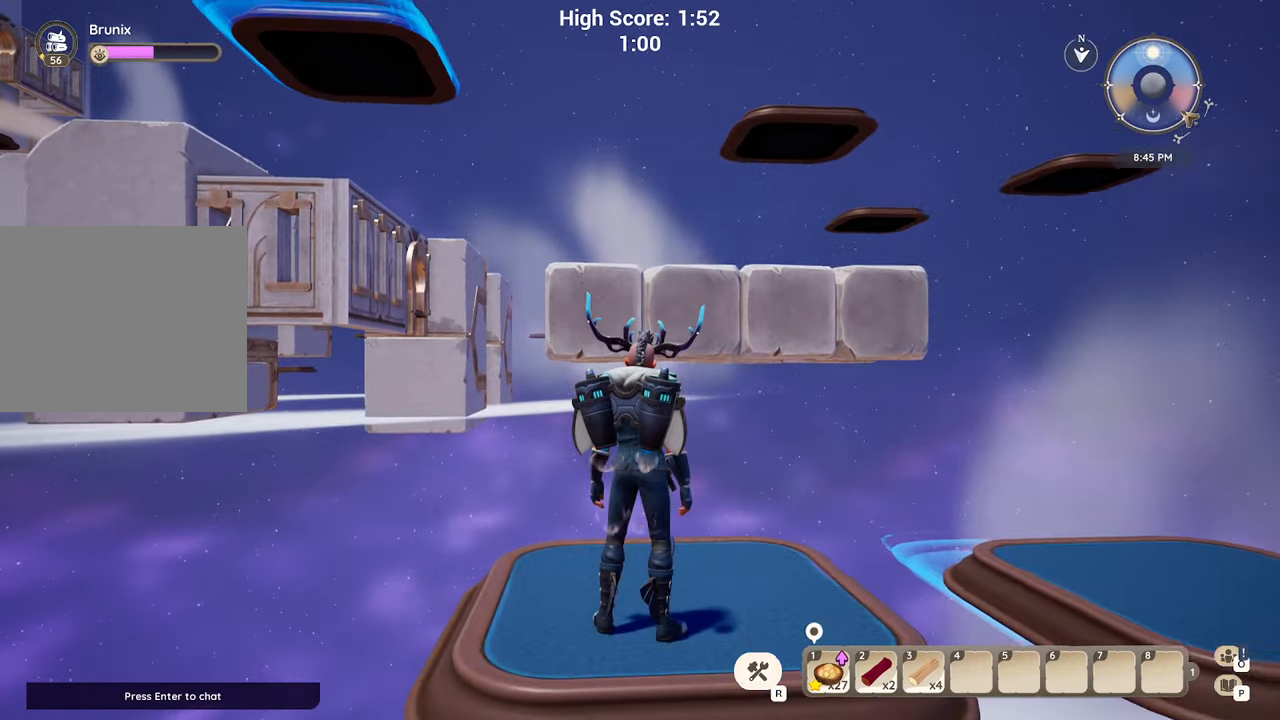
{"keys": [], "events": []}
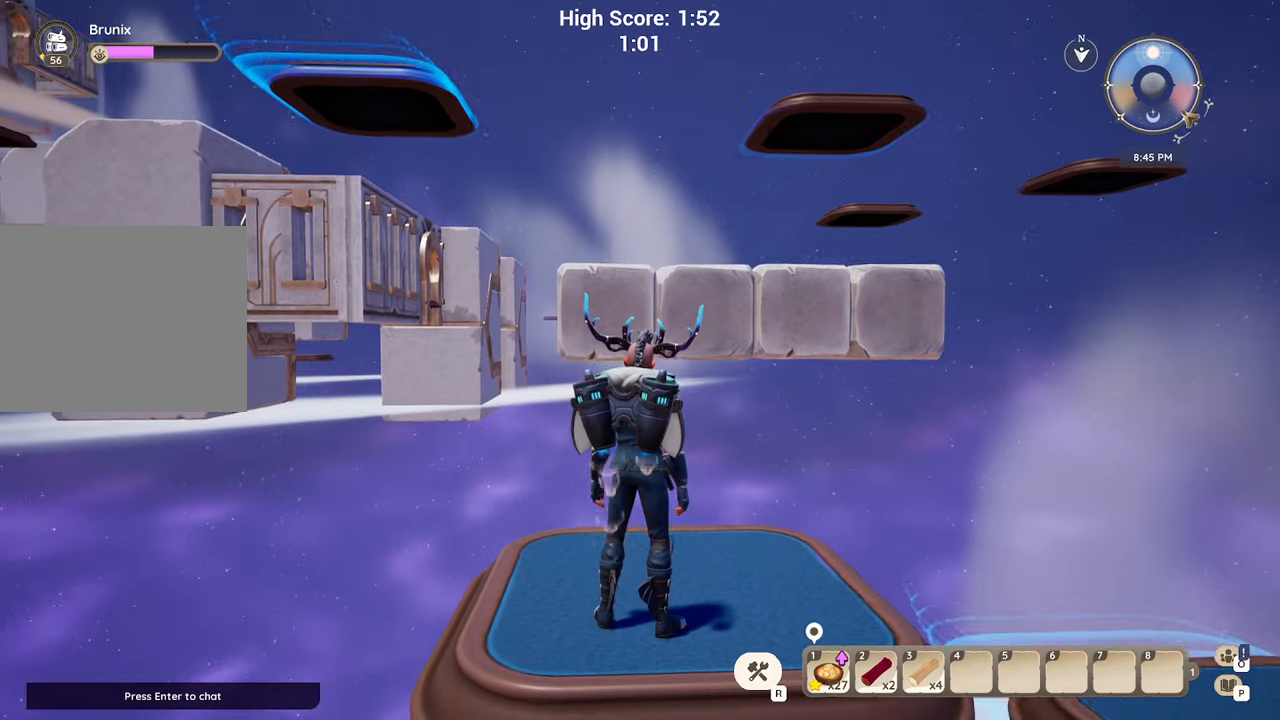
{"keys": [], "events": []}
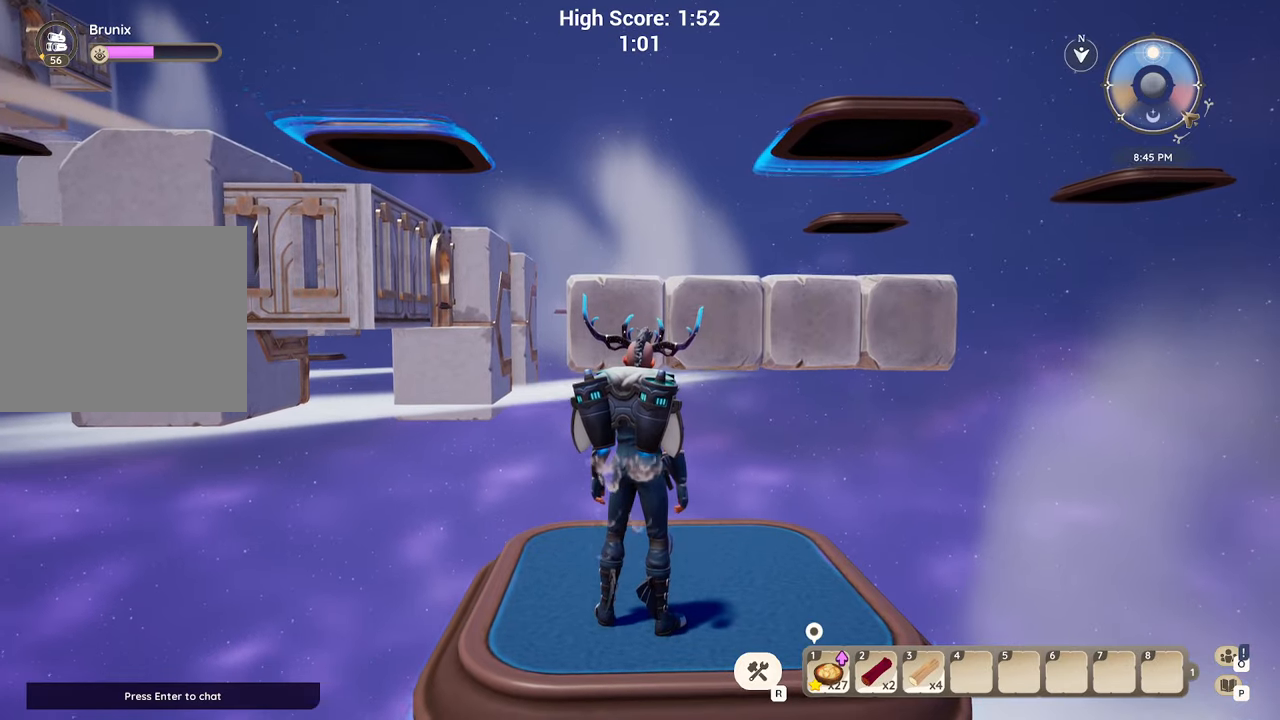
{"keys": [], "events": []}
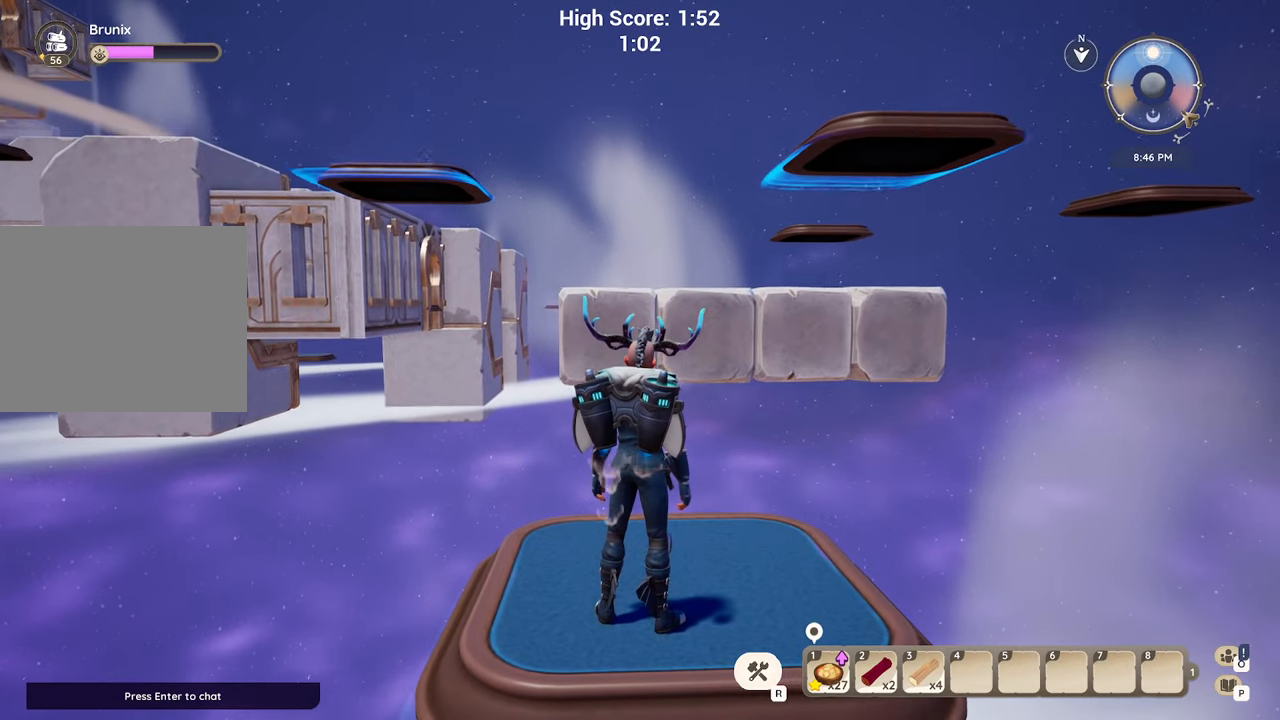
{"keys": [], "events": []}
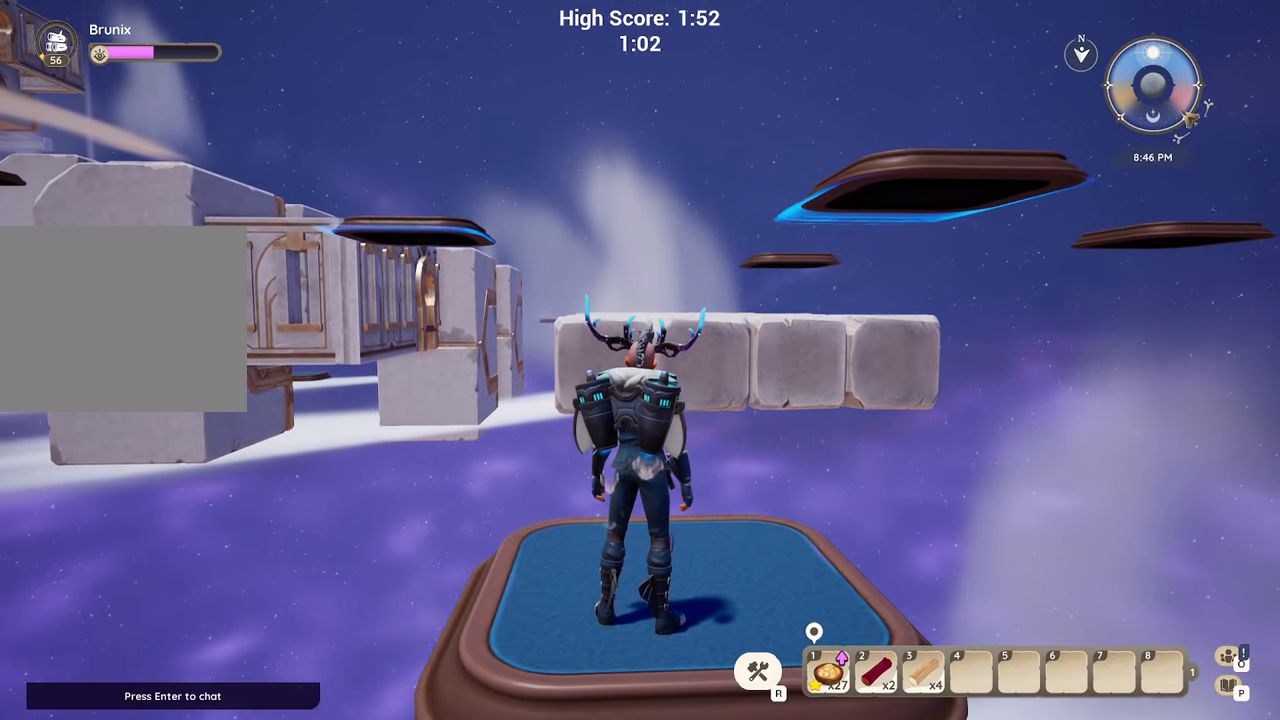
{"keys": [], "events": []}
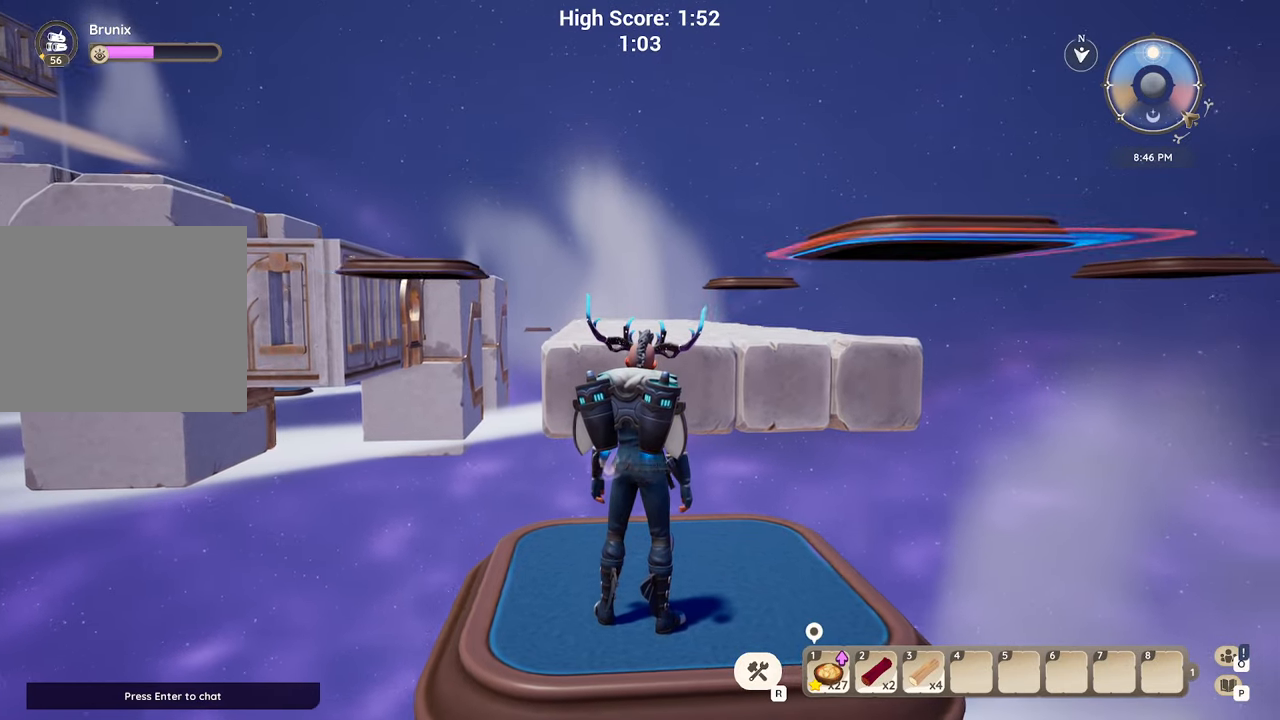
{"keys": [], "events": []}
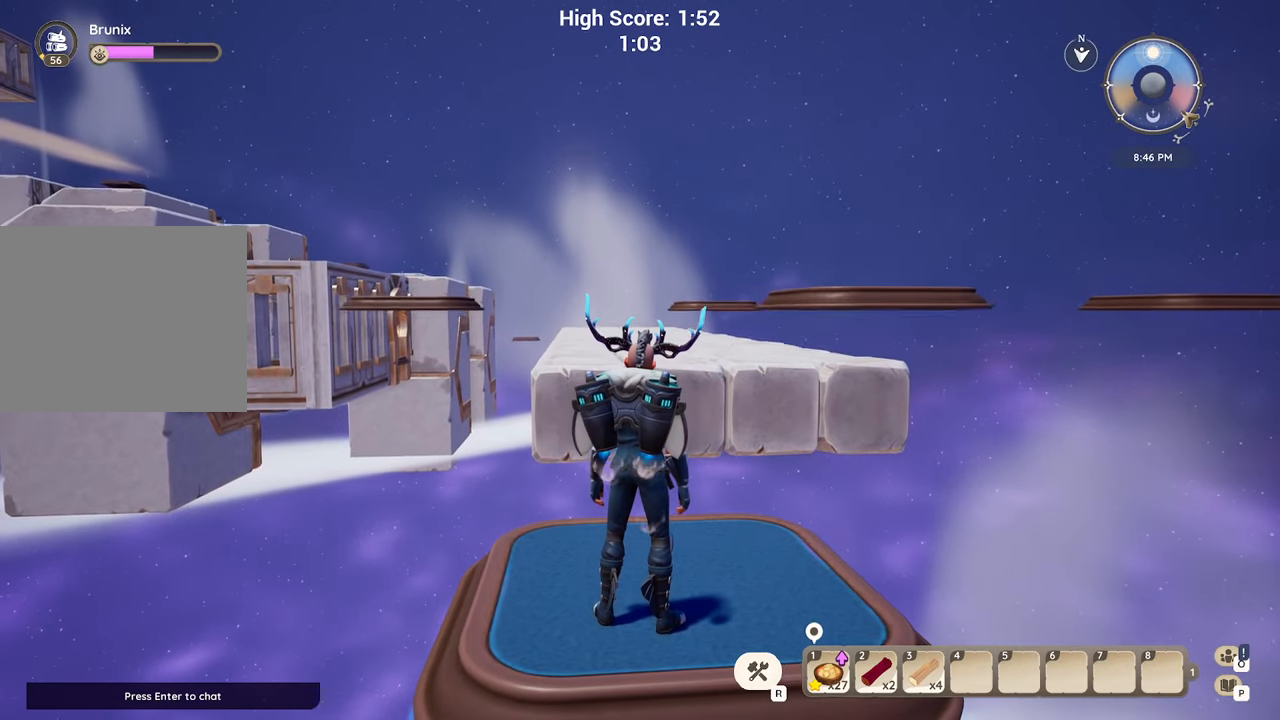
{"keys": [], "events": []}
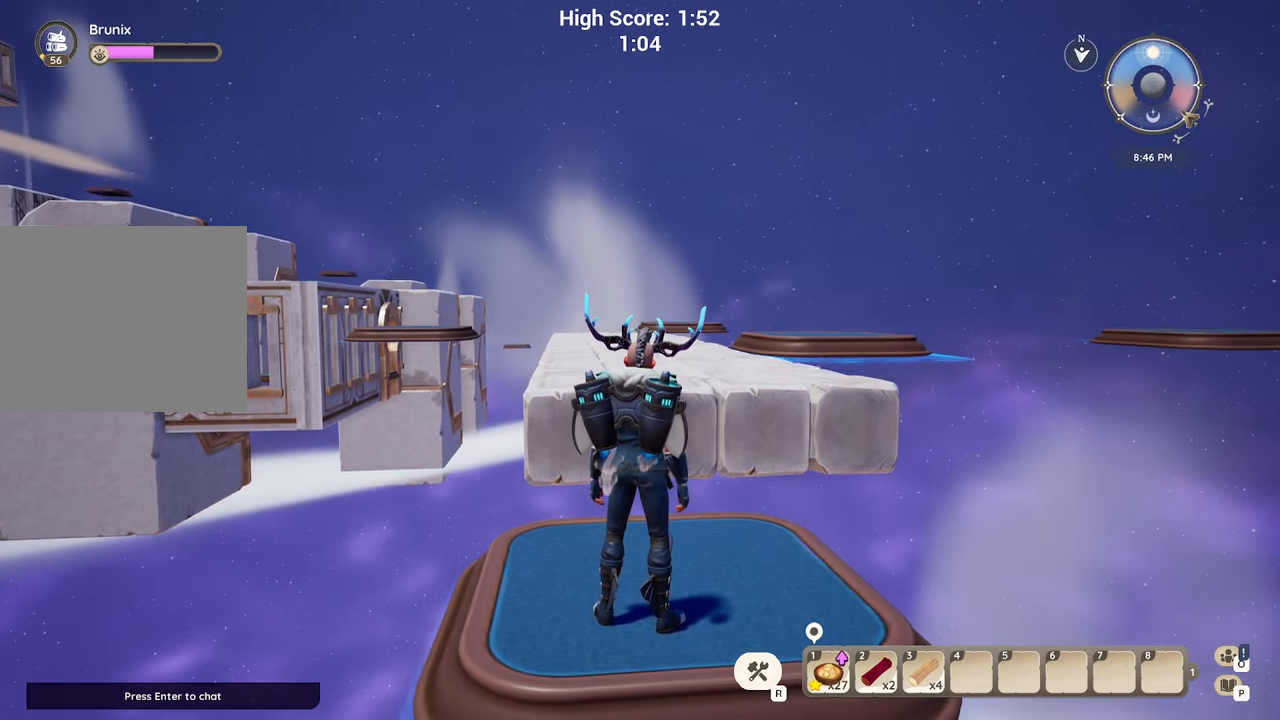
{"keys": ["w"], "events": [[250, "w", "down"], [267, "shift", "down"], [367, "shift", "up"]]}
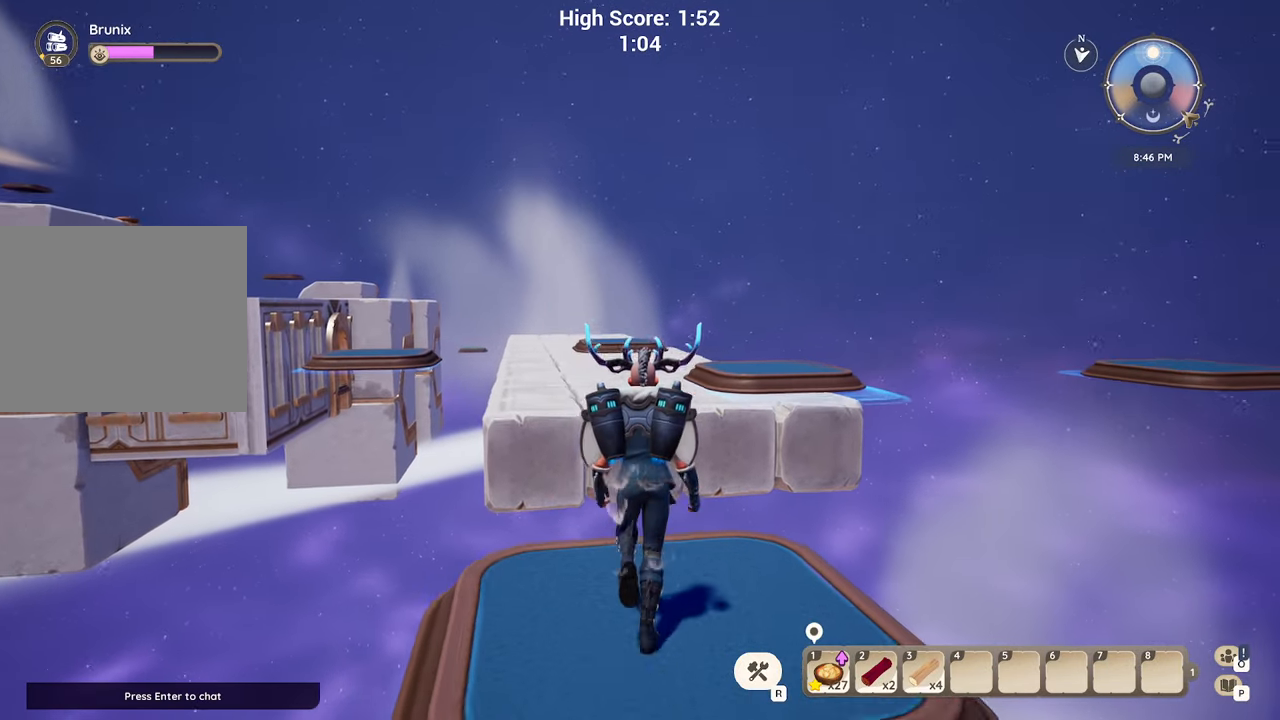
{"keys": ["space", "w"], "events": [[184, "space", "down"], [367, "space", "up"], [467, "space", "down"]]}
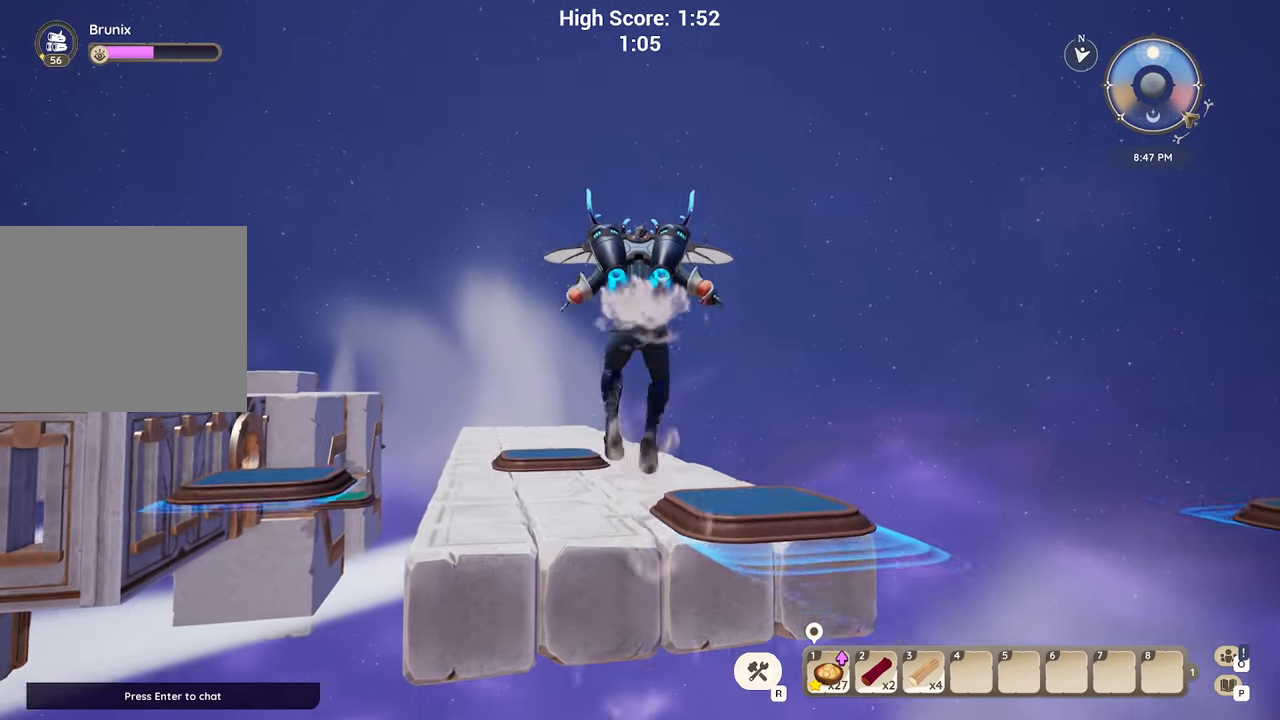
{"keys": ["w"], "events": [[50, "space", "up"]]}